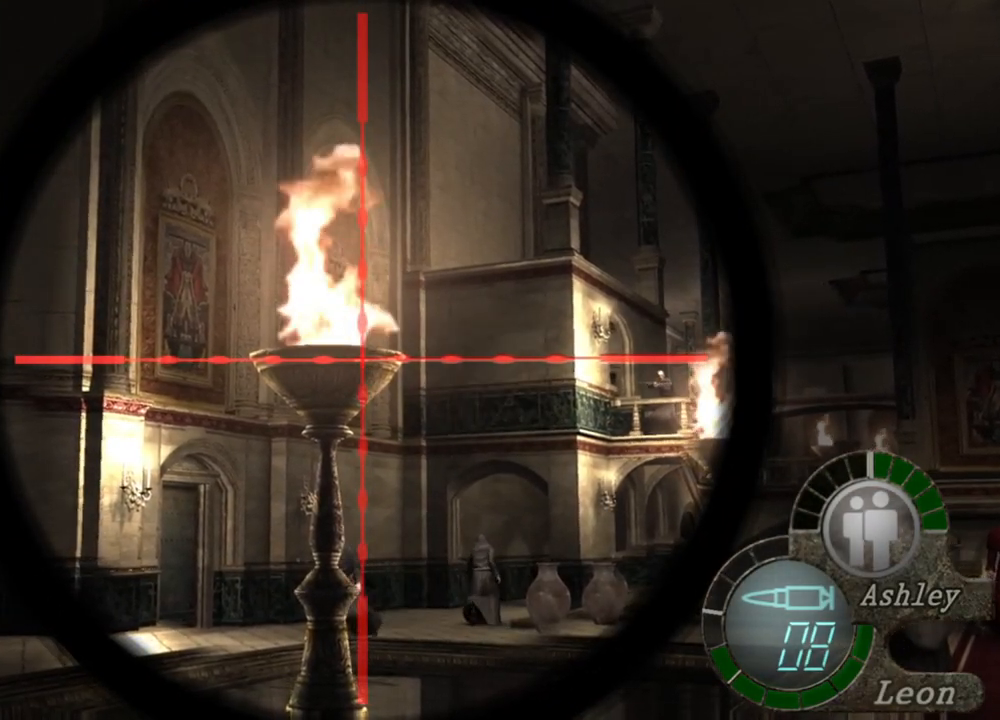
Gameplay with keyboard and mouse; each line is a JSON object with the keys and mouse buttons held at the frame after it. "events" lists presses ("down") and releases ("up") of "1", "2", "3", "4", "5", "a", "alt", "b", "c", "ctrl", "d", "e", "f", "g", "q", "r", "s", "shift", "space", "t", "tab", "tilde", "v", "w", "x", "z", "mouse_left", "mouse_wheel", "mouse_right", "mouse_mb4" and "mouse_mb5" between this image and that frame as [ms after this image, input, new state], when the widget could be followed in between. "mouse_left", "mouse_wheel", "mouse_right", "mouse_mb4", "mouse_mb5" = the "left", "wheel", "right", "mb4", "mb5" buttons of the "mouse" list. No other keys are recorded. "wheel" means that the mouse wheel is clicked or scrolled. Mouse movement is not recorded.
{"keys": [], "mouse": ["right"], "events": []}
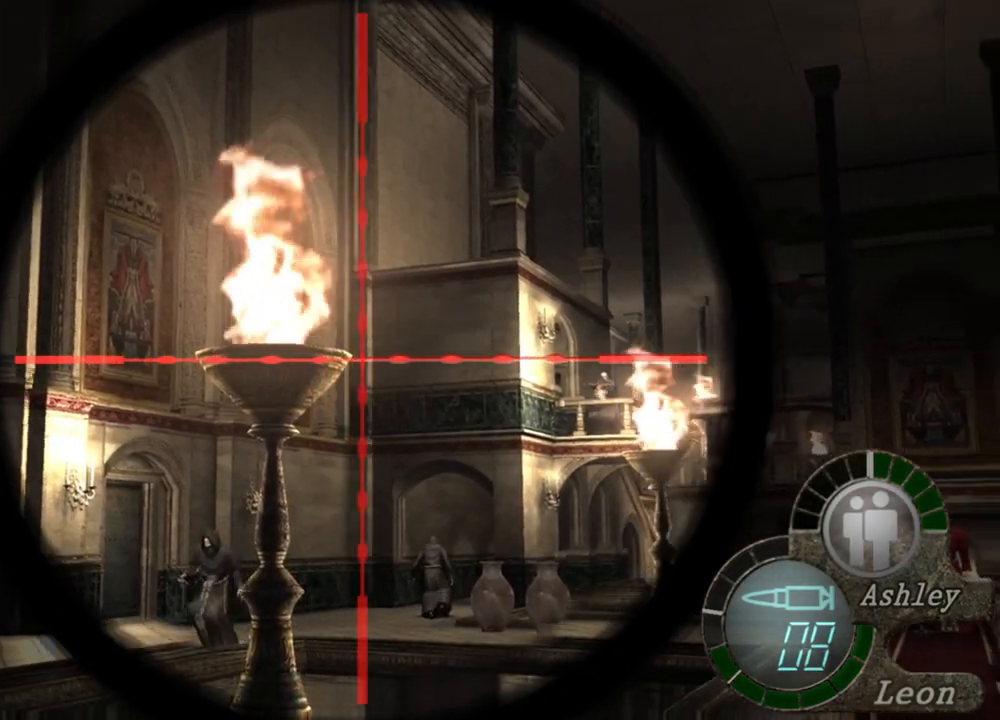
{"keys": [], "mouse": ["right"], "events": [[250, "mouse_left", "down"], [383, "mouse_left", "up"]]}
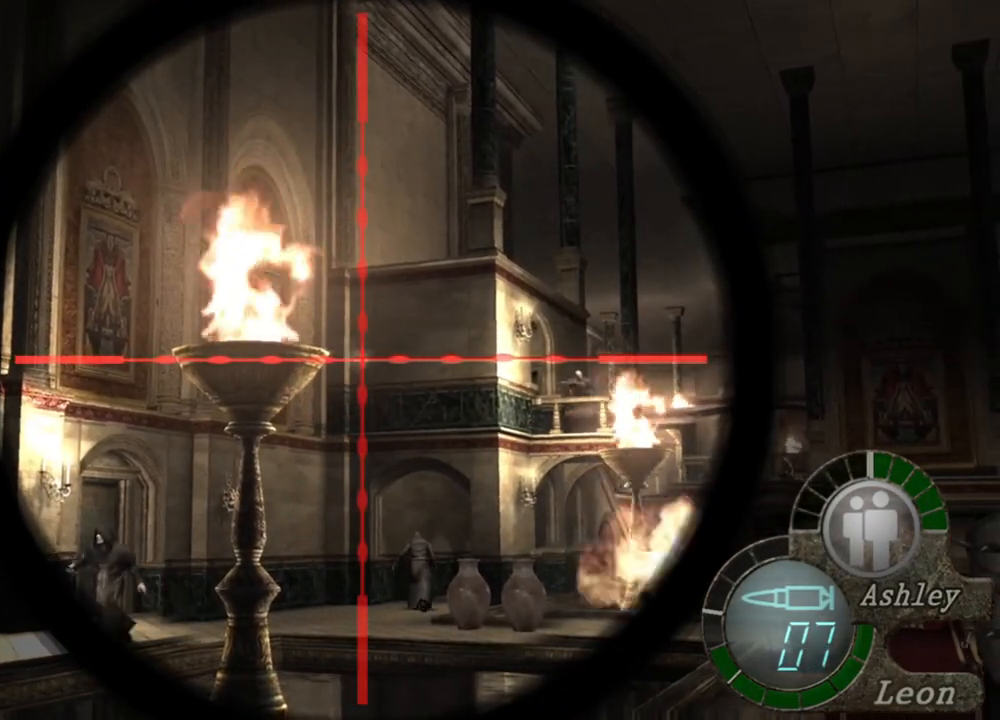
{"keys": [], "mouse": ["right"], "events": []}
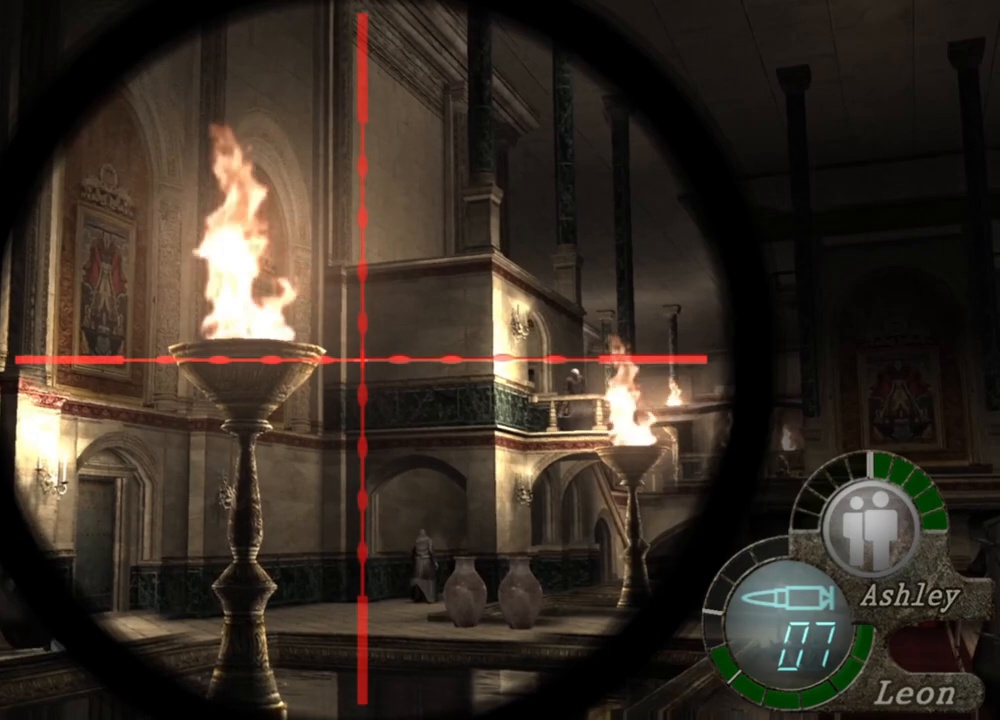
{"keys": [], "mouse": ["right"], "events": []}
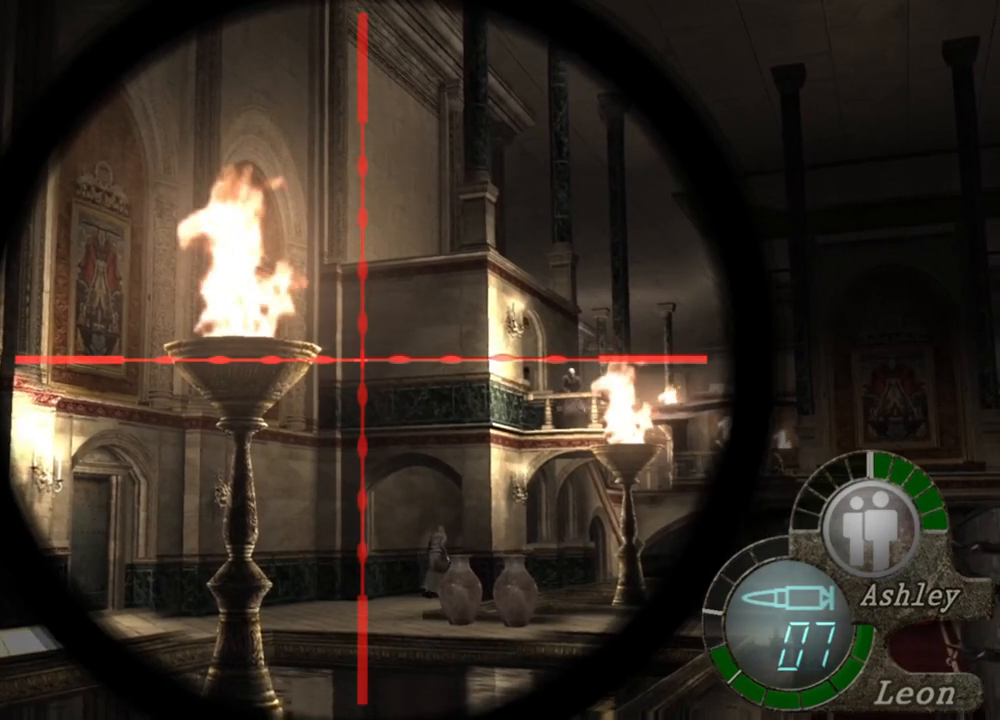
{"keys": [], "mouse": ["right"], "events": []}
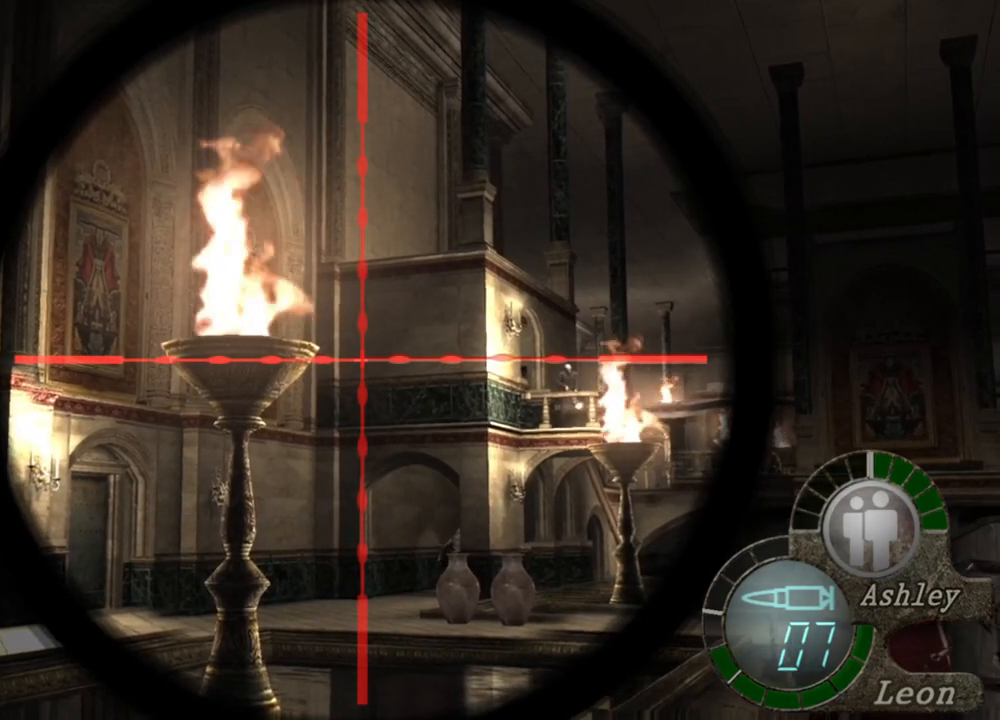
{"keys": [], "mouse": [], "events": [[83, "mouse_right", "up"]]}
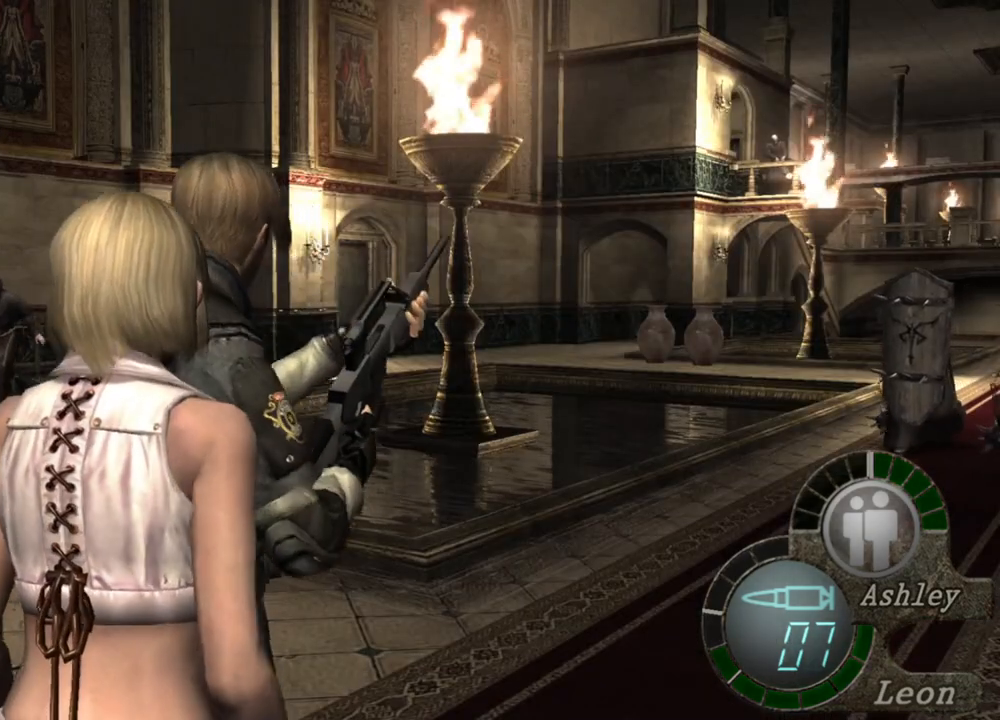
{"keys": [], "mouse": [], "events": []}
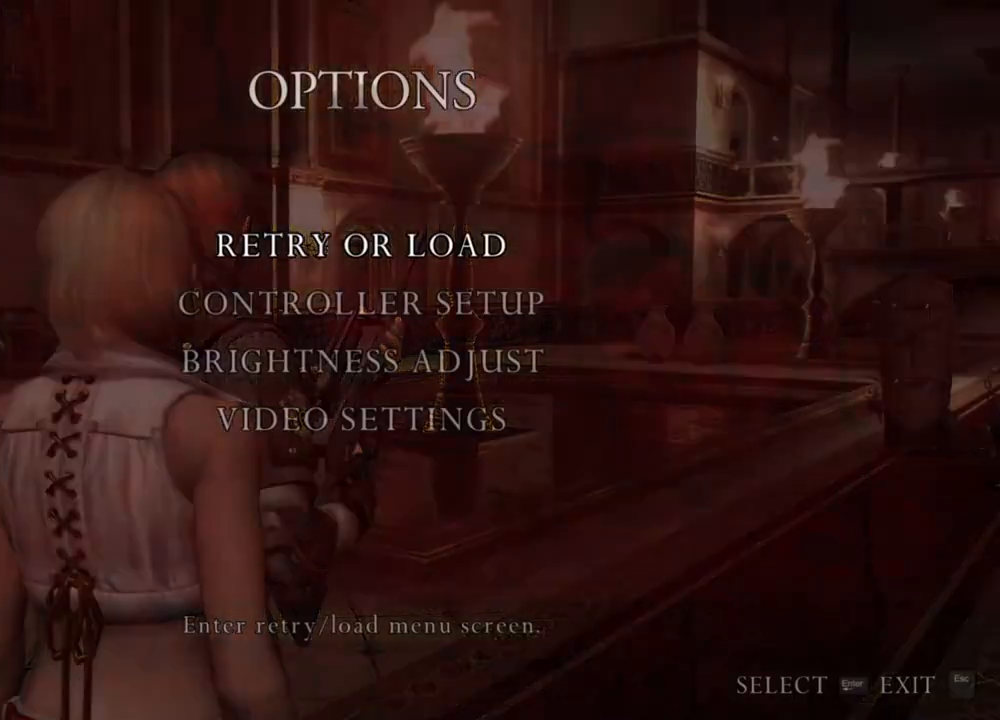
{"keys": [], "mouse": [], "events": []}
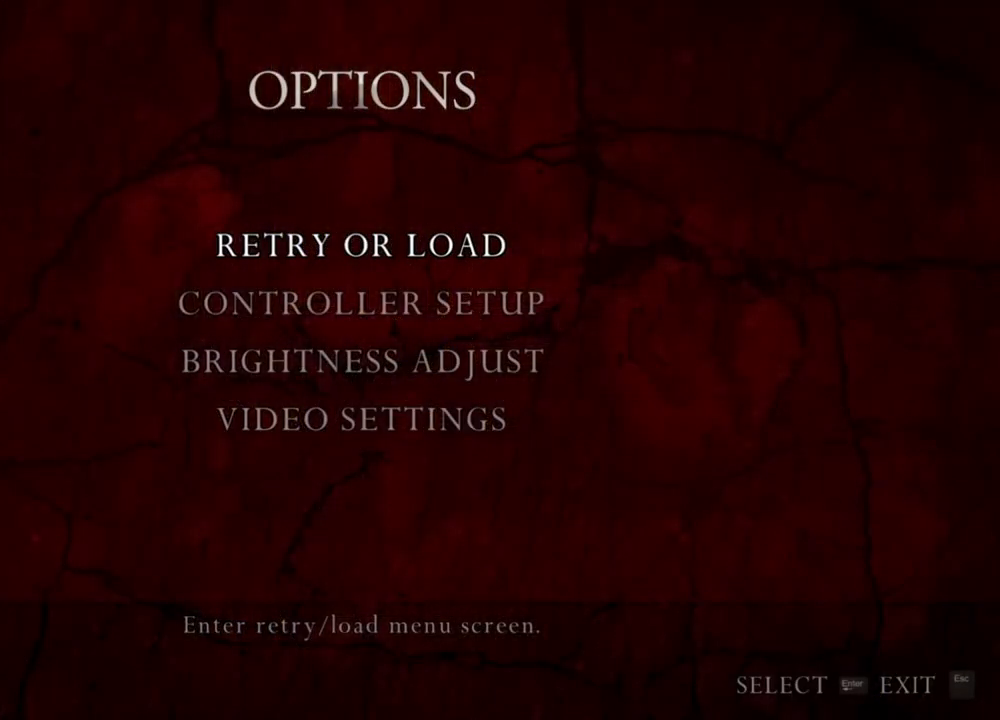
{"keys": [], "mouse": [], "events": []}
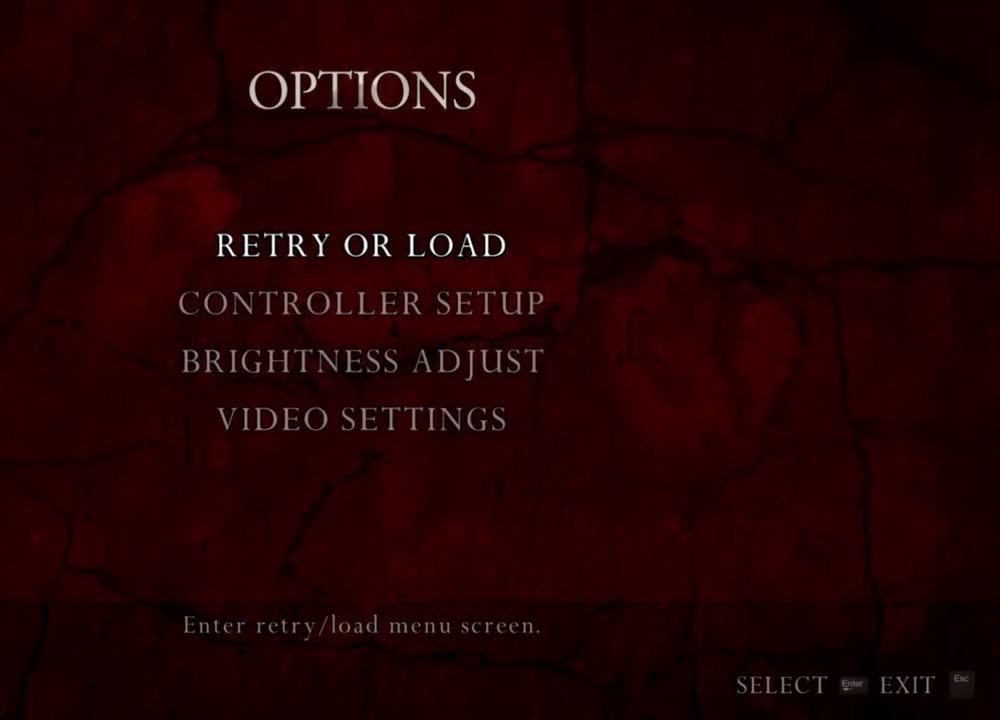
{"keys": [], "mouse": [], "events": []}
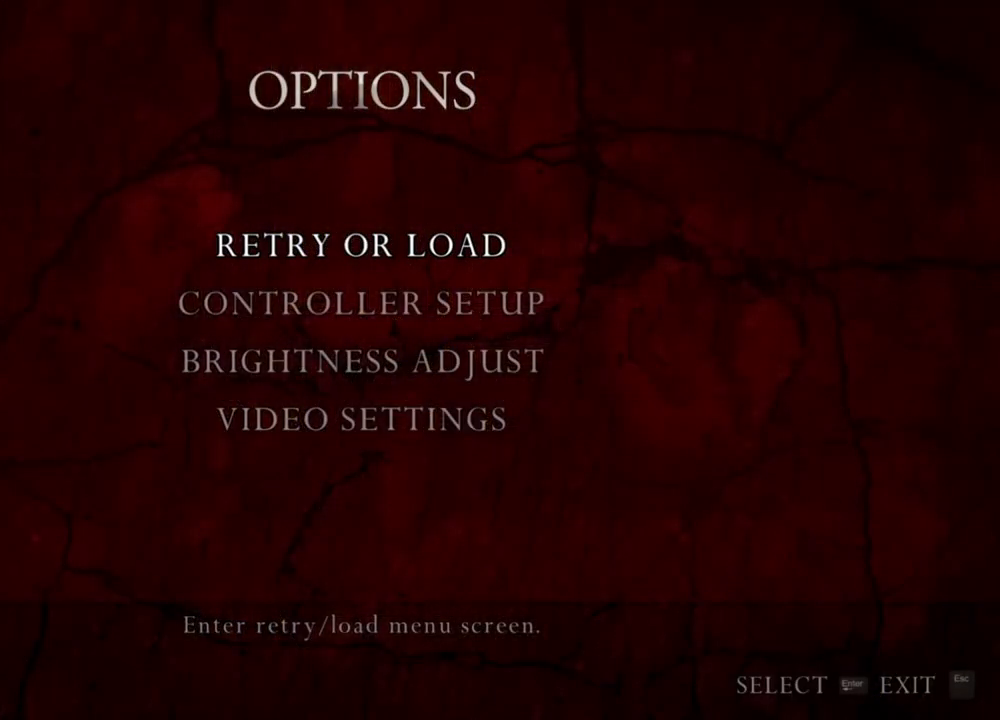
{"keys": [], "mouse": [], "events": []}
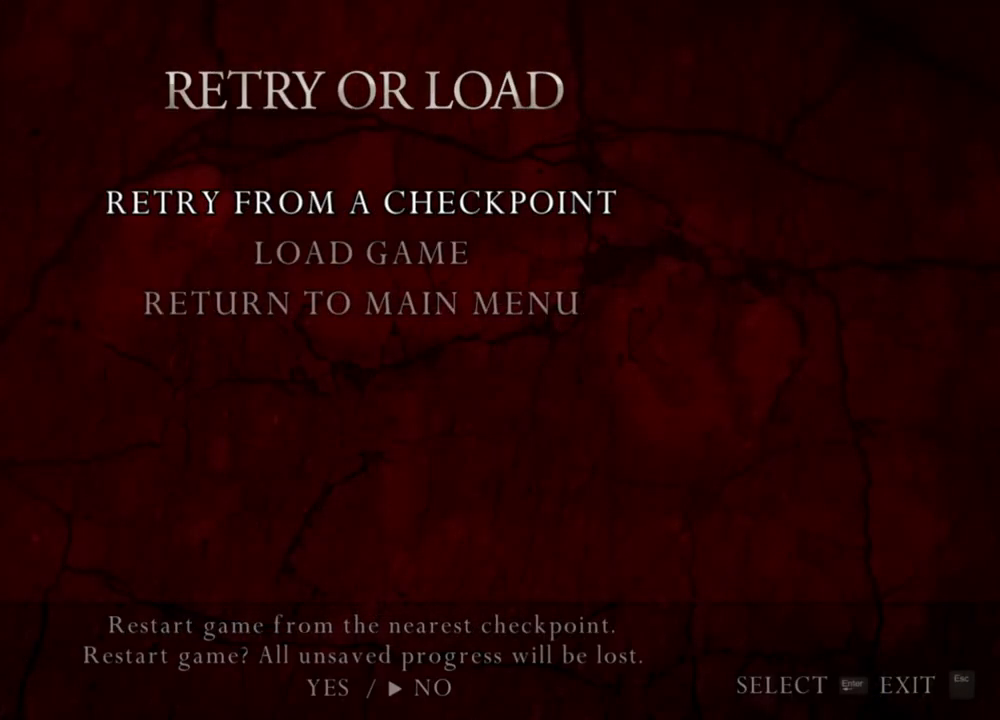
{"keys": [], "mouse": [], "events": [[150, "a", "down"], [283, "a", "up"]]}
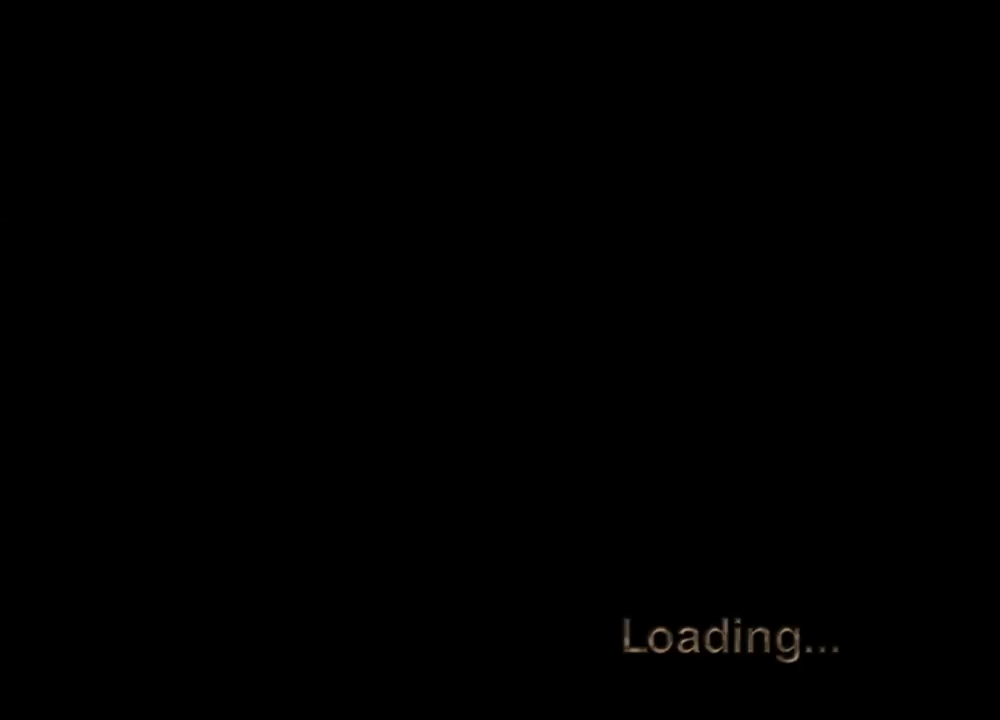
{"keys": [], "mouse": [], "events": []}
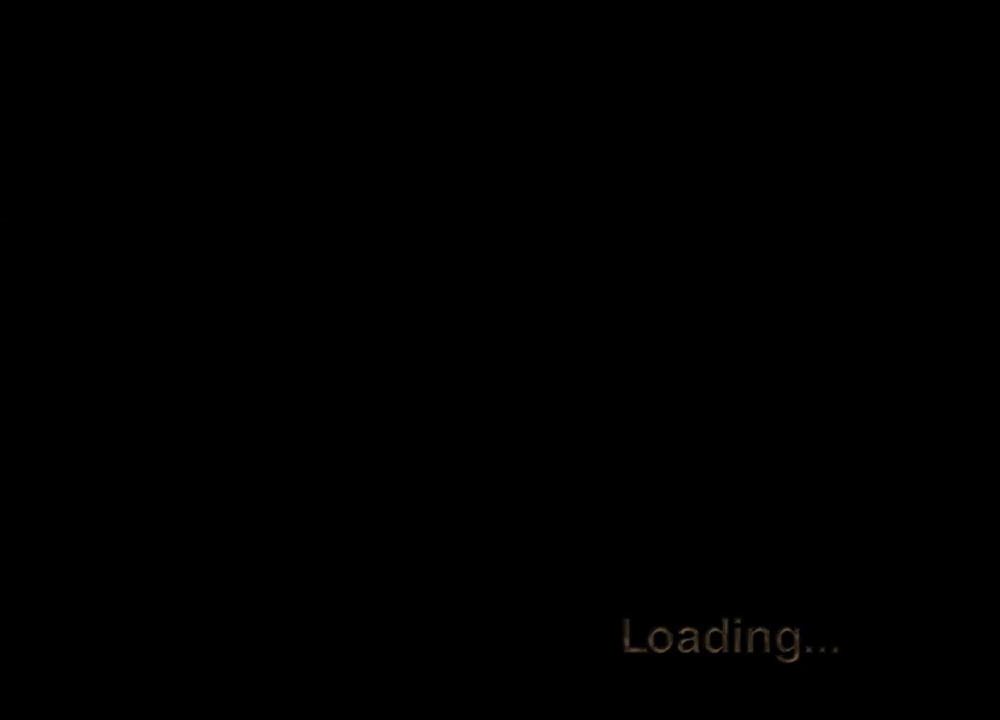
{"keys": [], "mouse": [], "events": []}
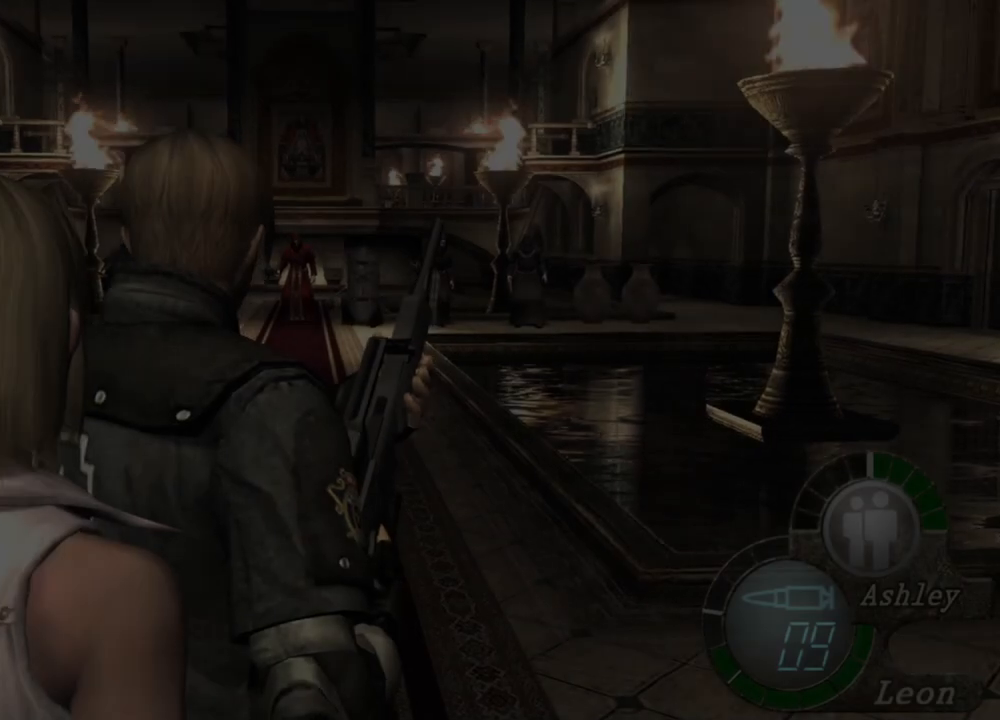
{"keys": [], "mouse": [], "events": []}
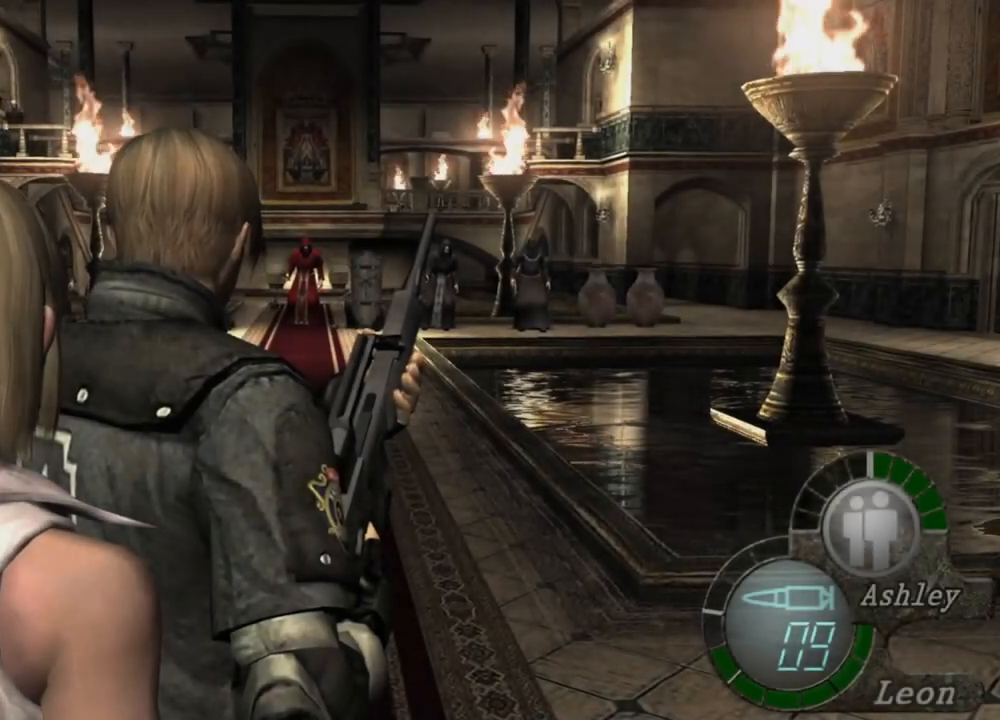
{"keys": [], "mouse": [], "events": [[150, "a", "down"], [250, "a", "up"], [350, "a", "down"], [416, "a", "up"]]}
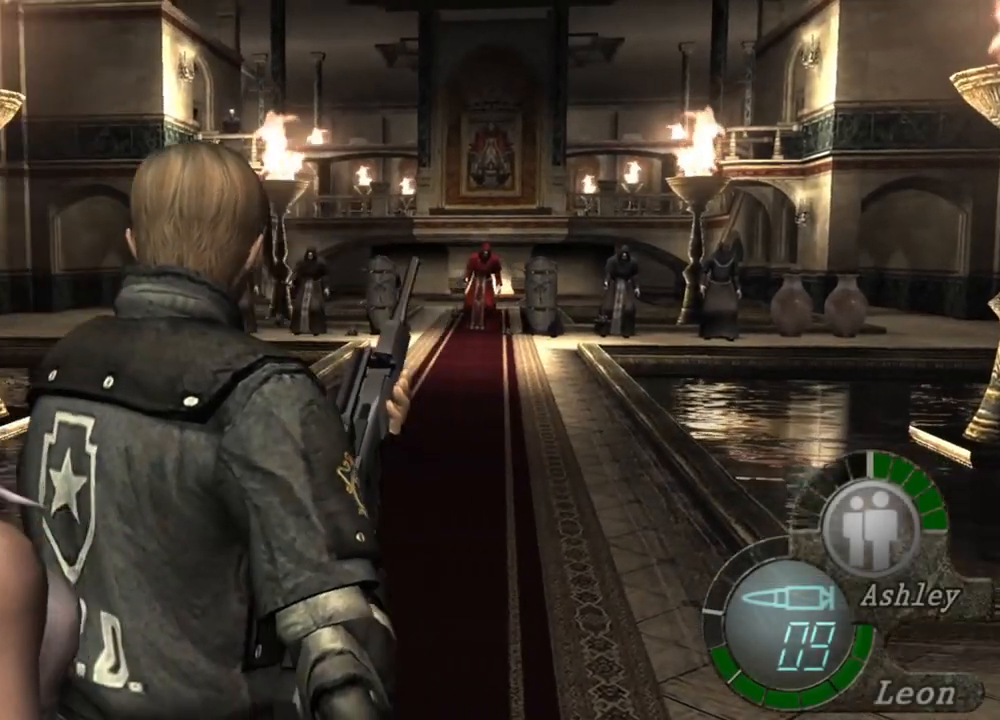
{"keys": [], "mouse": ["right"], "events": [[50, "a", "down"], [83, "a", "up"], [183, "a", "down"], [250, "a", "up"], [450, "mouse_right", "down"]]}
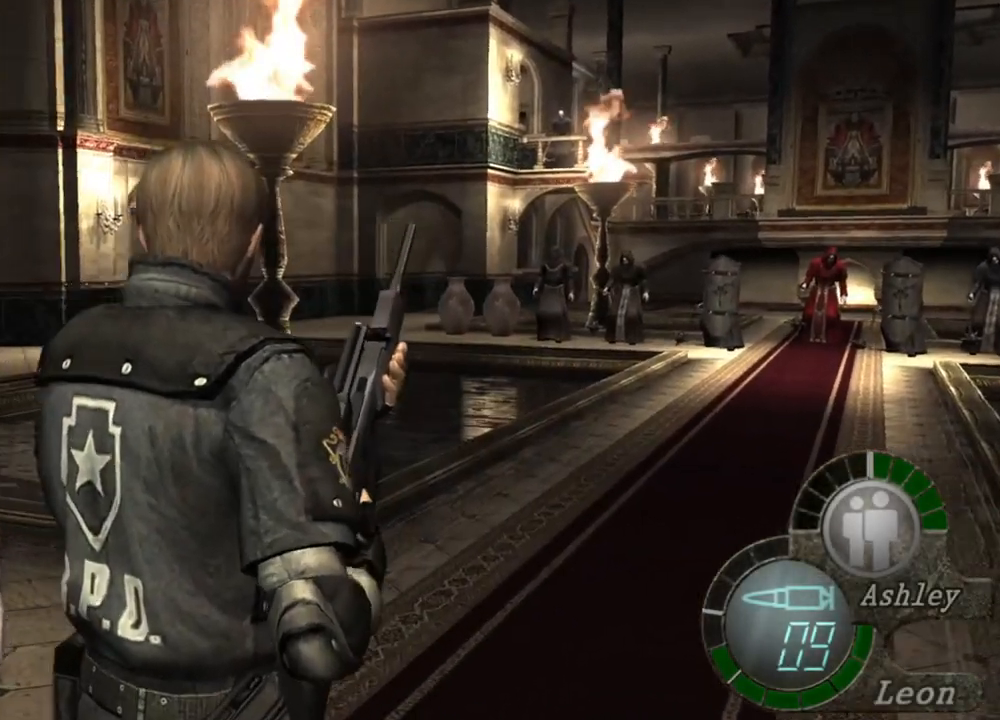
{"keys": [], "mouse": ["right"], "events": []}
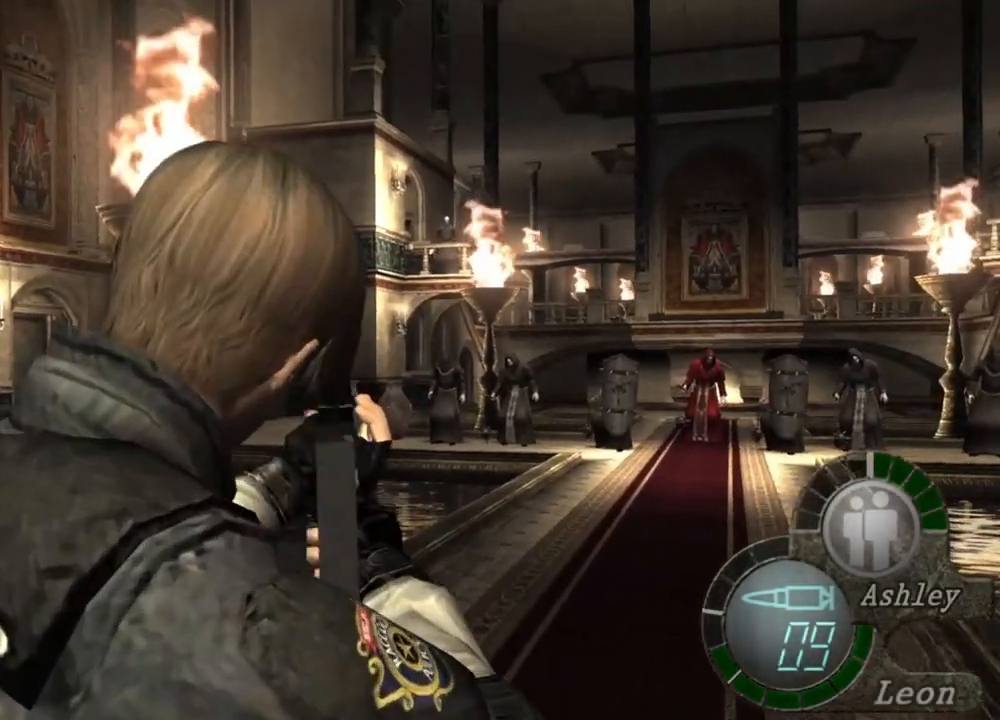
{"keys": [], "mouse": ["right"], "events": []}
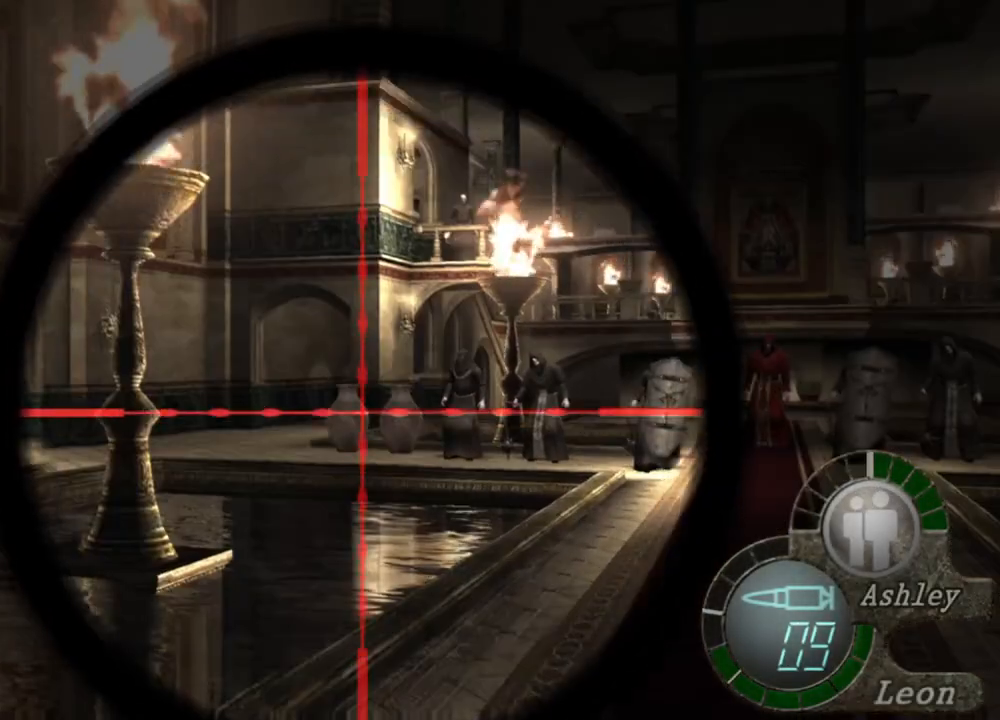
{"keys": [], "mouse": ["right"], "events": []}
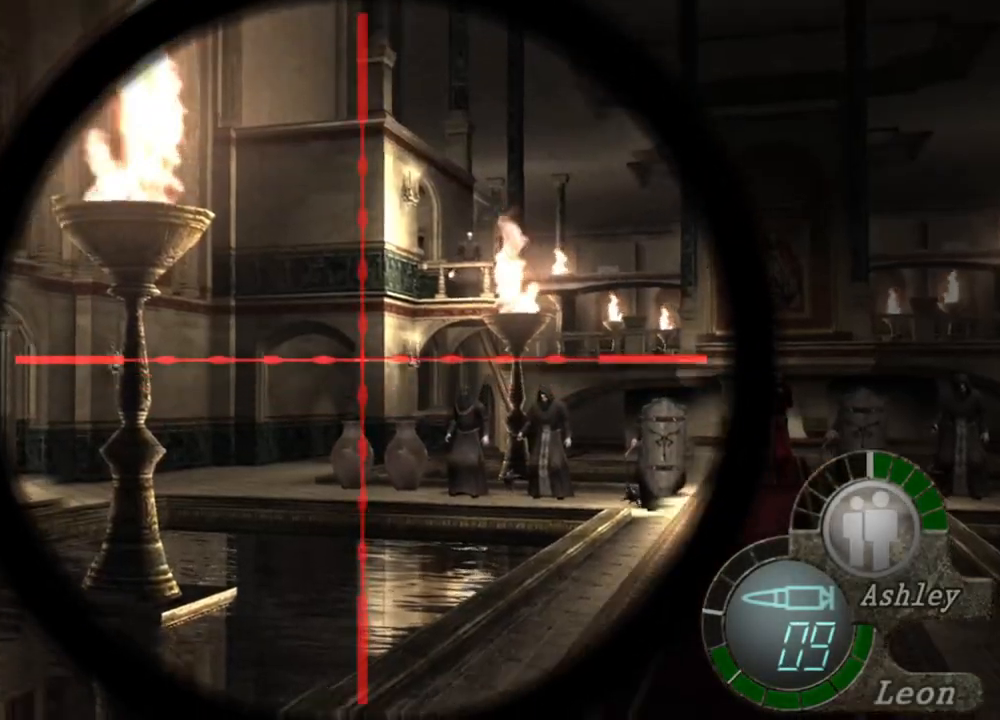
{"keys": [], "mouse": ["right"], "events": []}
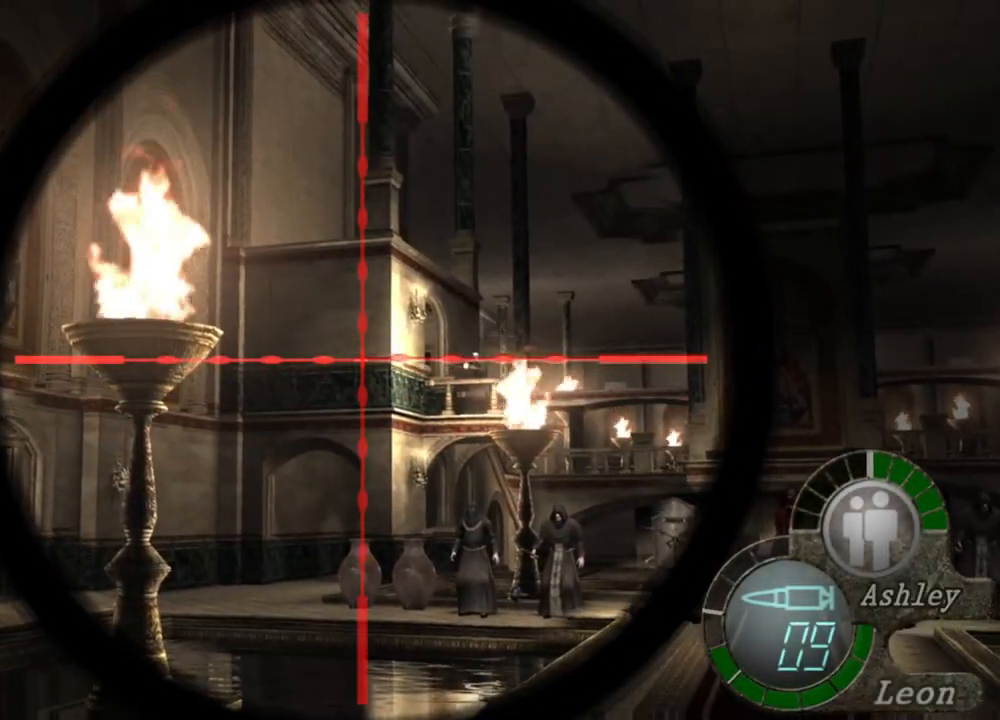
{"keys": [], "mouse": ["right"], "events": [[16, "mouse_left", "down"], [216, "mouse_left", "up"]]}
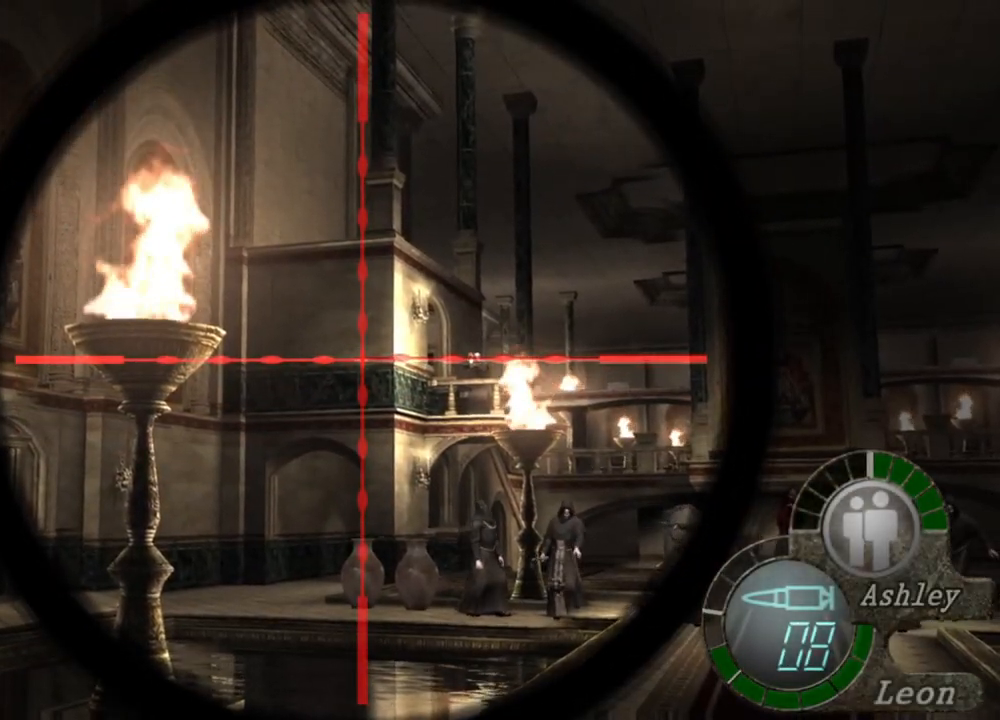
{"keys": [], "mouse": ["right"], "events": []}
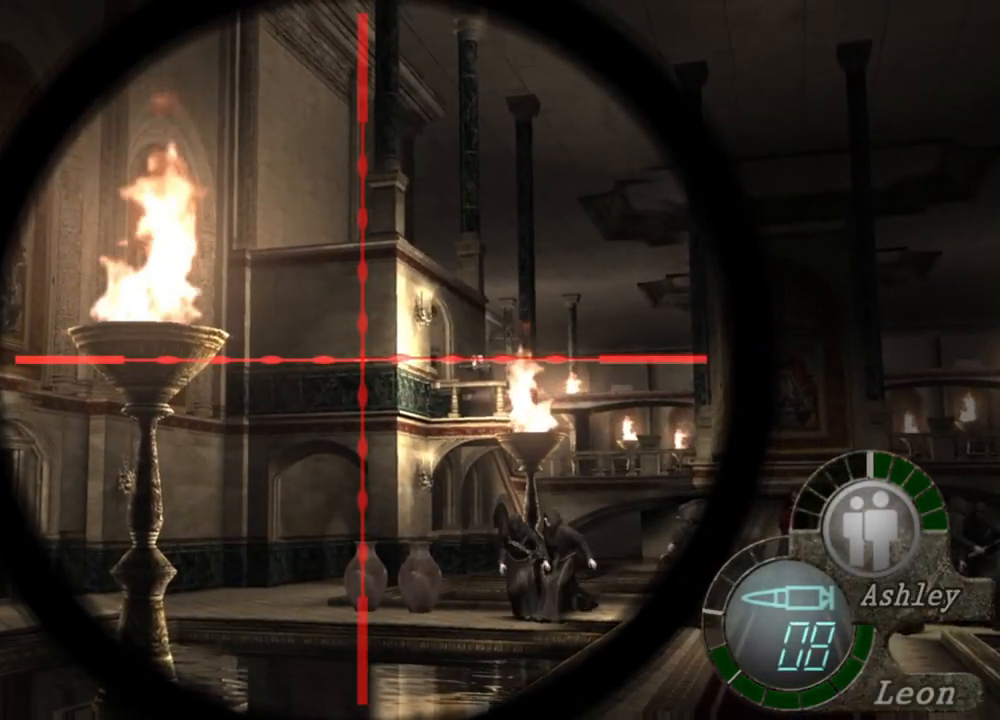
{"keys": [], "mouse": ["right"], "events": []}
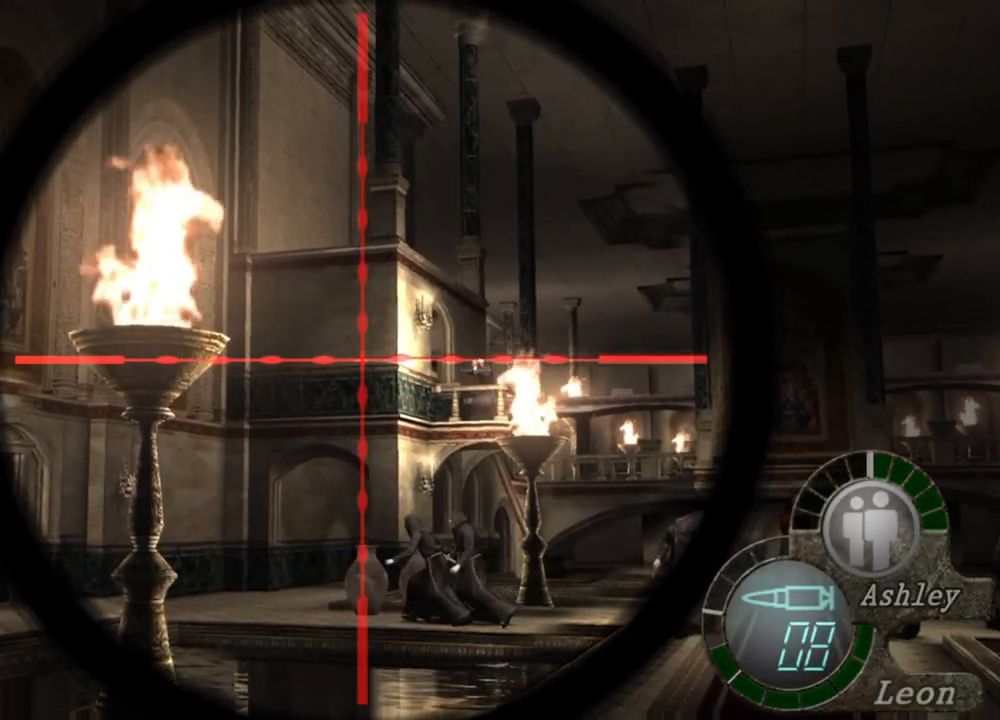
{"keys": [], "mouse": ["right"], "events": []}